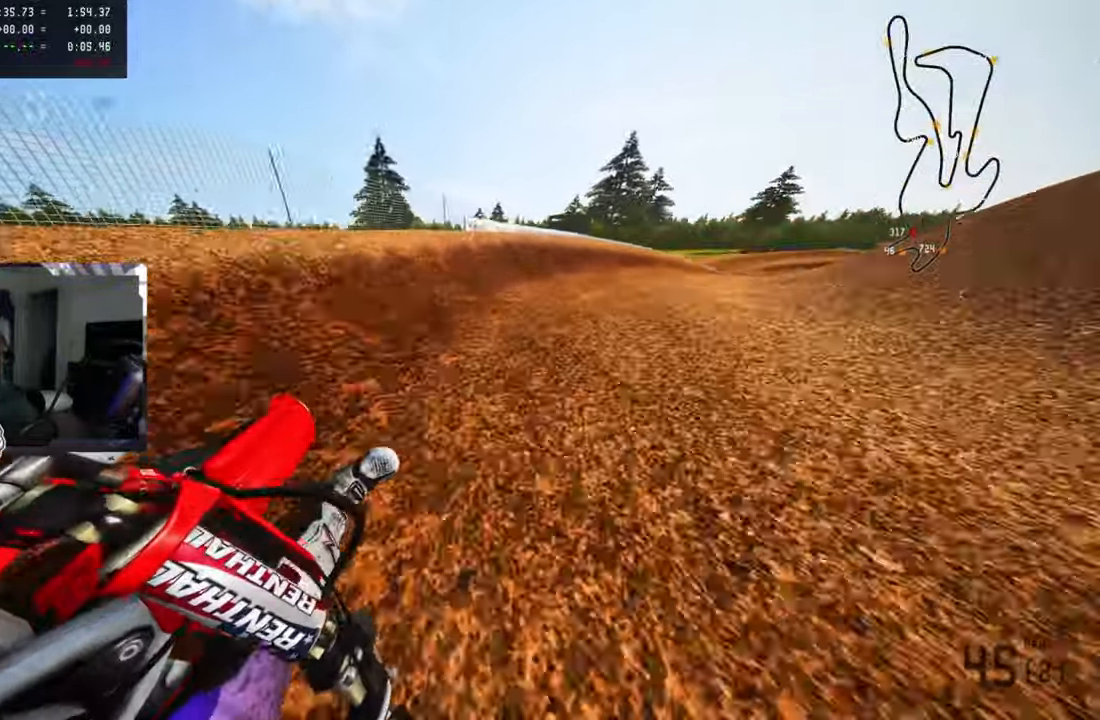
Gameplay with a controller (PlayStation layout); each line is a JSON object with the inputs held at the frame after it (dt_ms = milliseconds from this image to that frame). "events" lists button and stick changes between this image and that frame as [ms after this image, input, new state], when the widget could be followed in between. Not read: DPAD_UP.
{"dt_ms": 500, "buttons": ["L2"], "left_stick": "up-right", "right_stick": "left"}
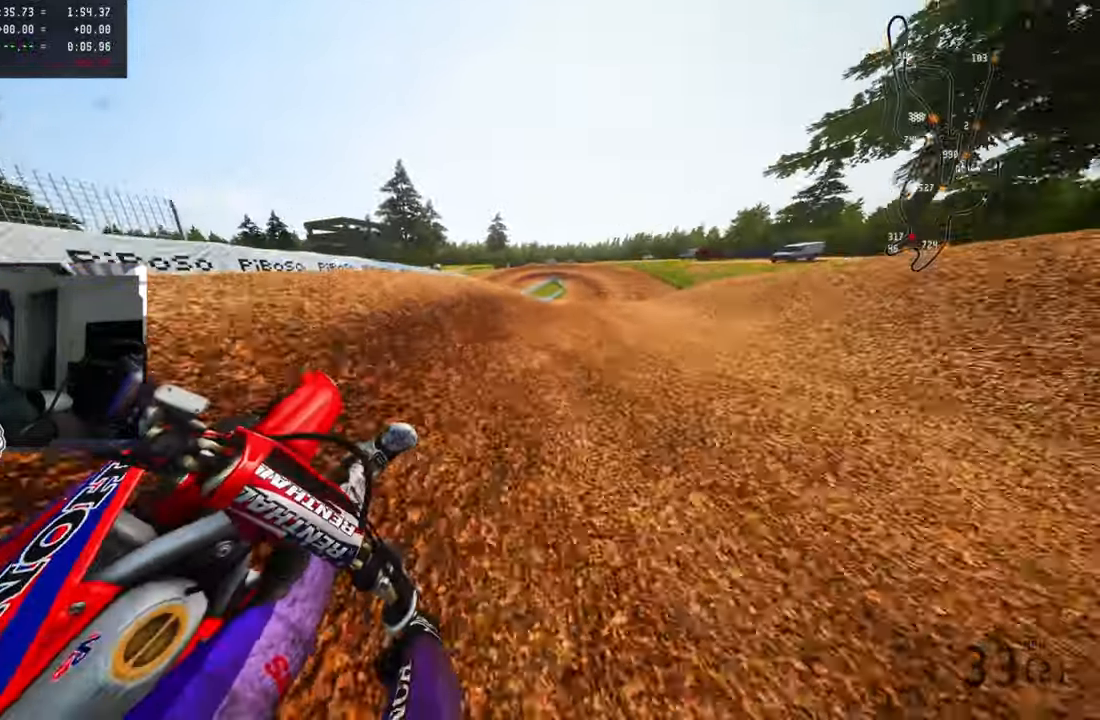
{"dt_ms": 500, "buttons": ["R2"], "left_stick": "up", "right_stick": "up-left"}
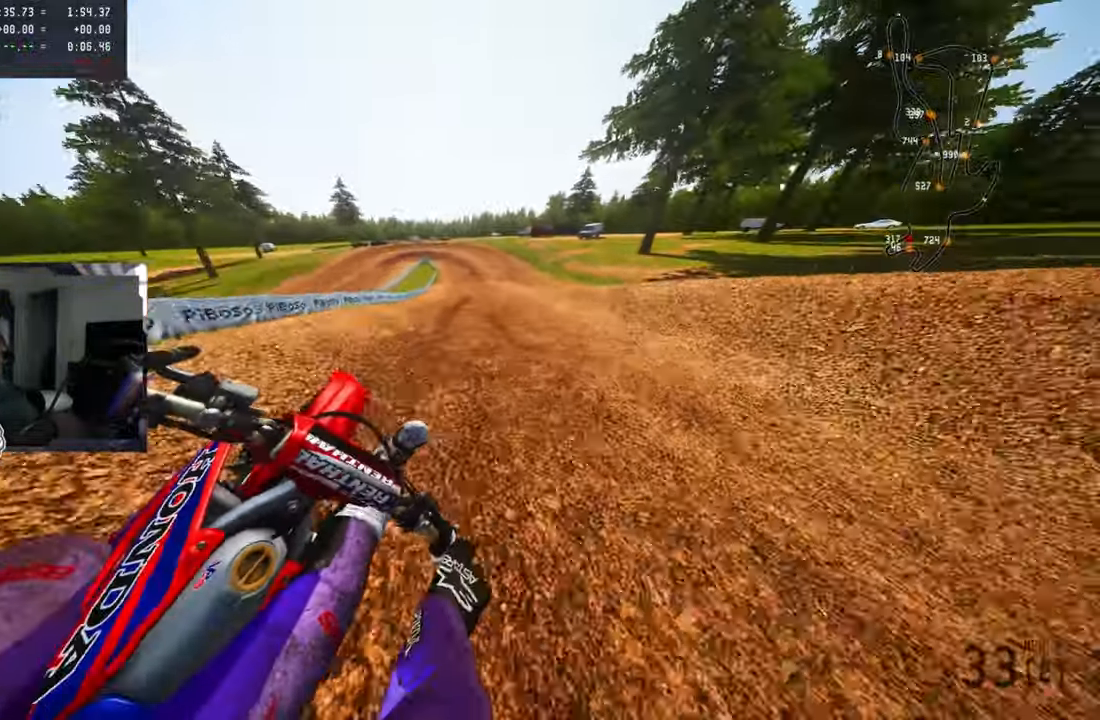
{"dt_ms": 1000, "buttons": [], "left_stick": "up", "right_stick": "center"}
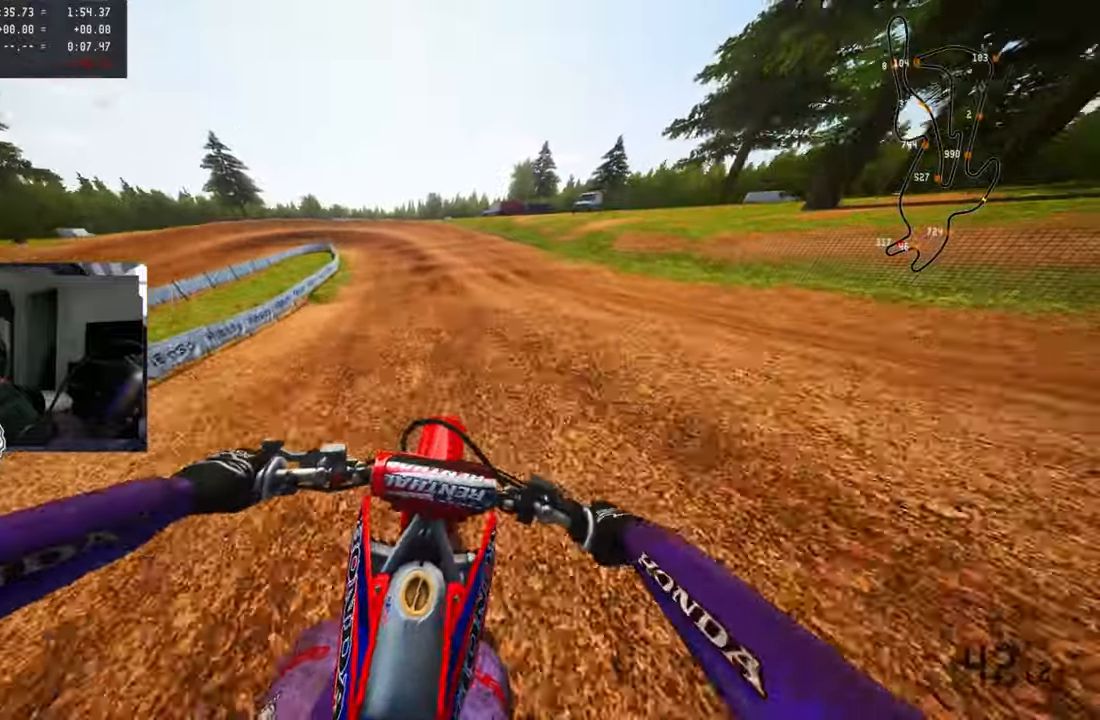
{"dt_ms": 500, "buttons": [], "left_stick": "up-left", "right_stick": "center"}
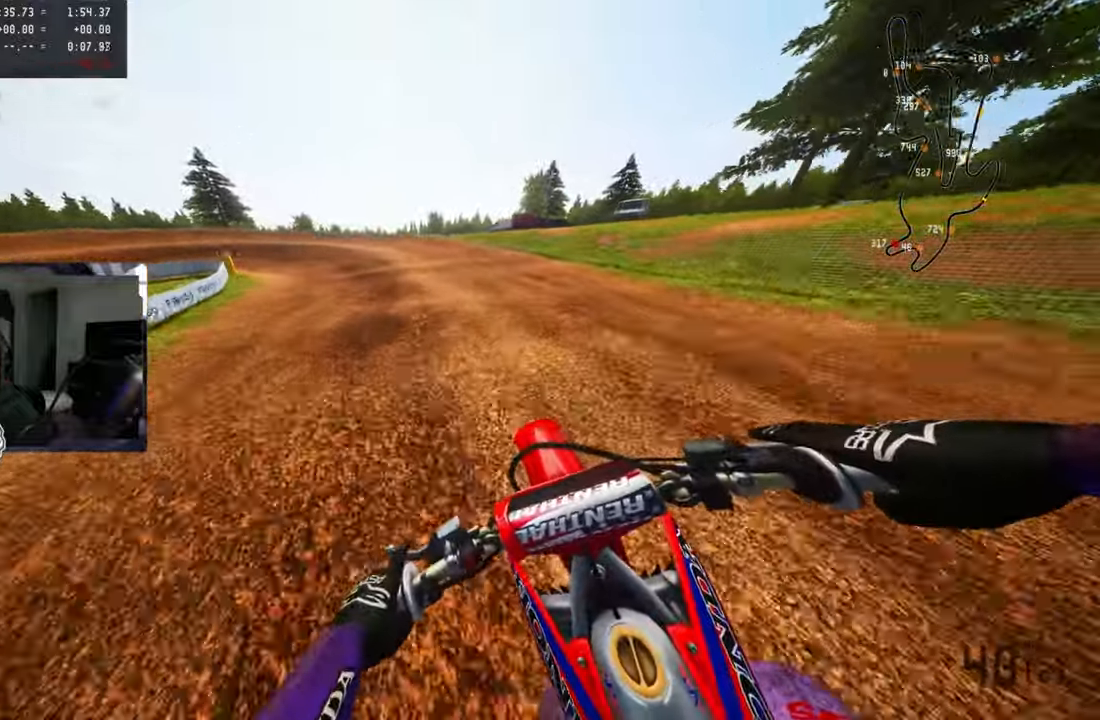
{"dt_ms": 500, "buttons": ["L2"], "left_stick": "up-left", "right_stick": "center", "events": [[67, "L2", "down"], [167, "L2", "up"], [250, "L2", "down"], [367, "L2", "up"], [433, "L2", "down"]]}
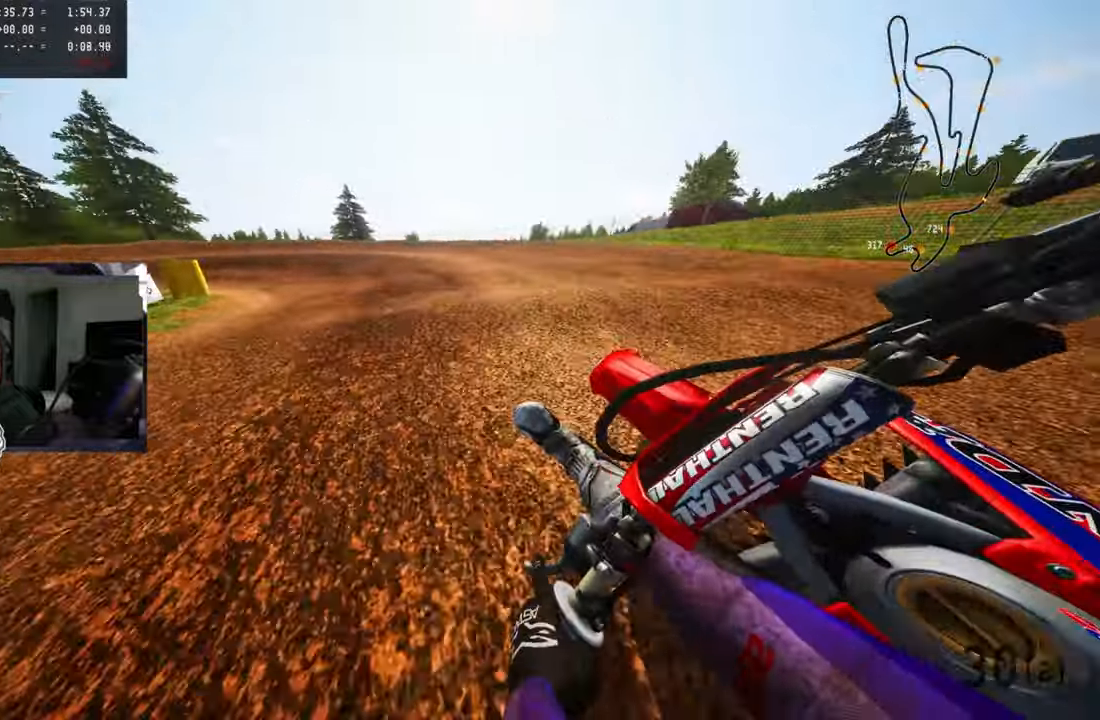
{"dt_ms": 500, "buttons": [], "left_stick": "up-left", "right_stick": "center", "events": [[33, "L2", "up"]]}